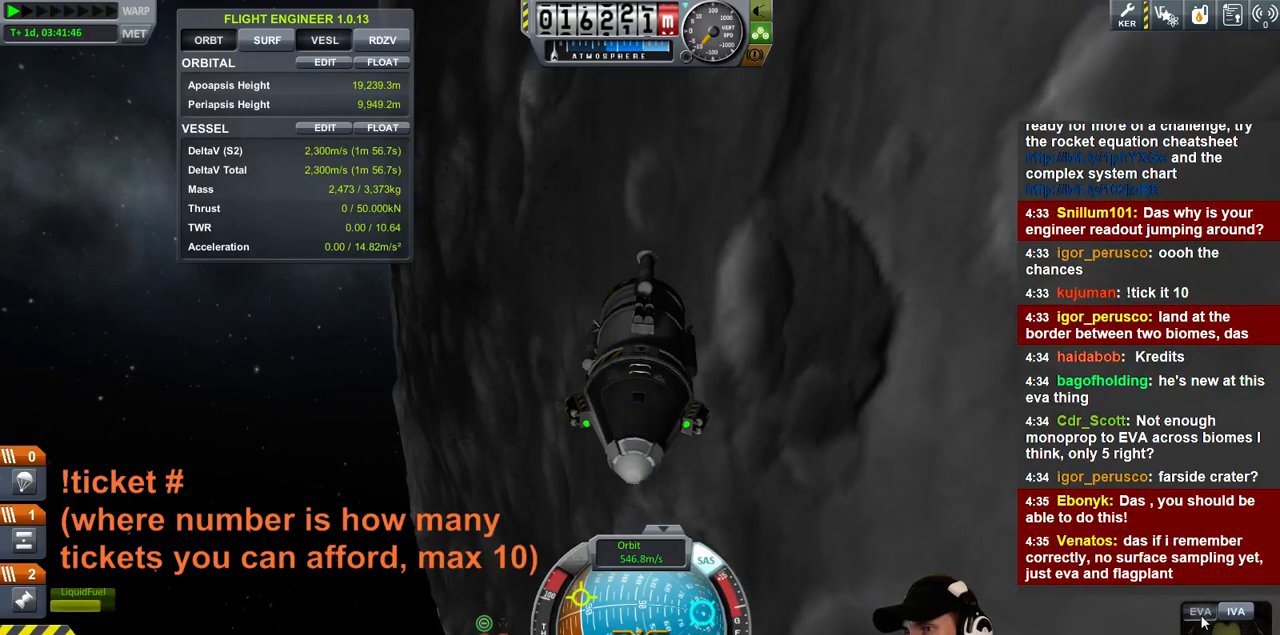
Gameplay with keyboard; each line is a JSON object with the keys held at the frame after it. "events" lists presses ("down") and releases ("up") of "a", "d", "e", "h", "i", "j", "k", "l", "n", "q", "s" and "w" between this image and that frame as [ms after this image, input, new state], when the widget could be followed in between. No other keys are recorded. Mouse input is not recorded.
{"keys": [], "events": []}
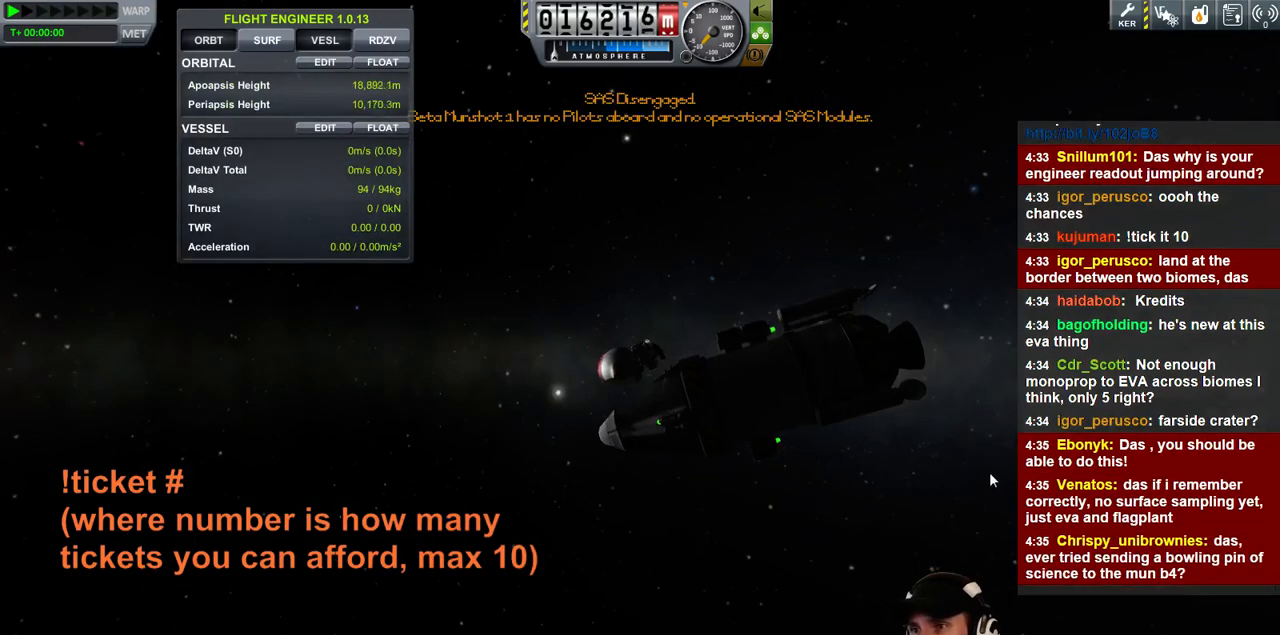
{"keys": [], "events": []}
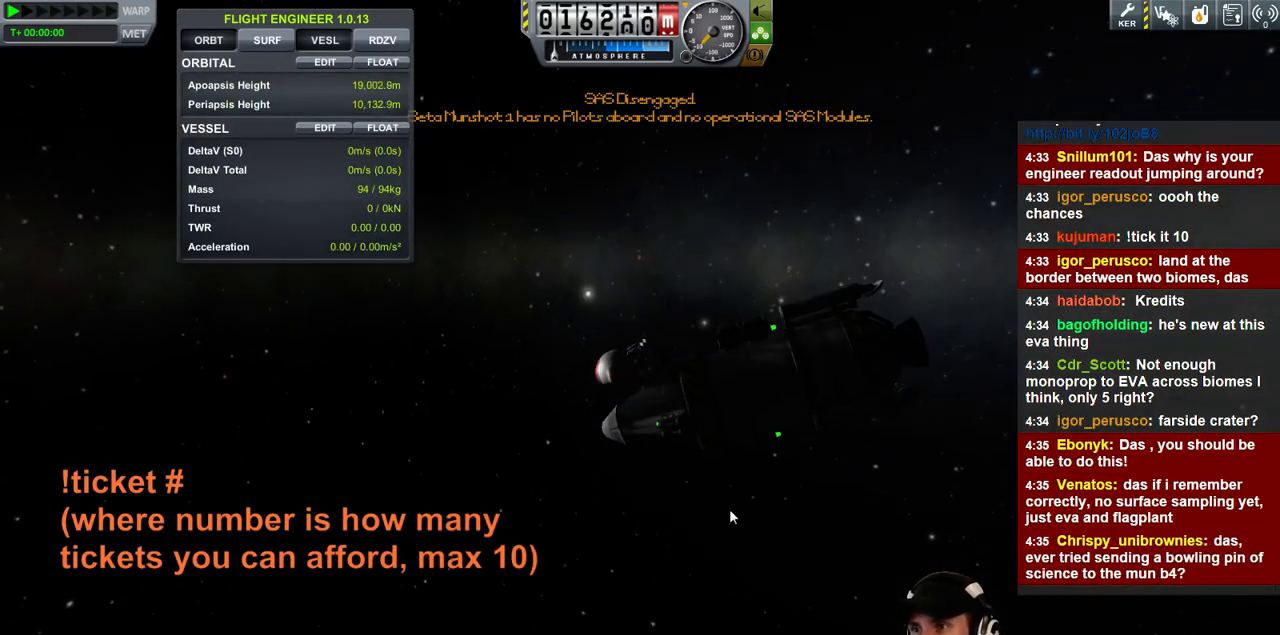
{"keys": [], "events": []}
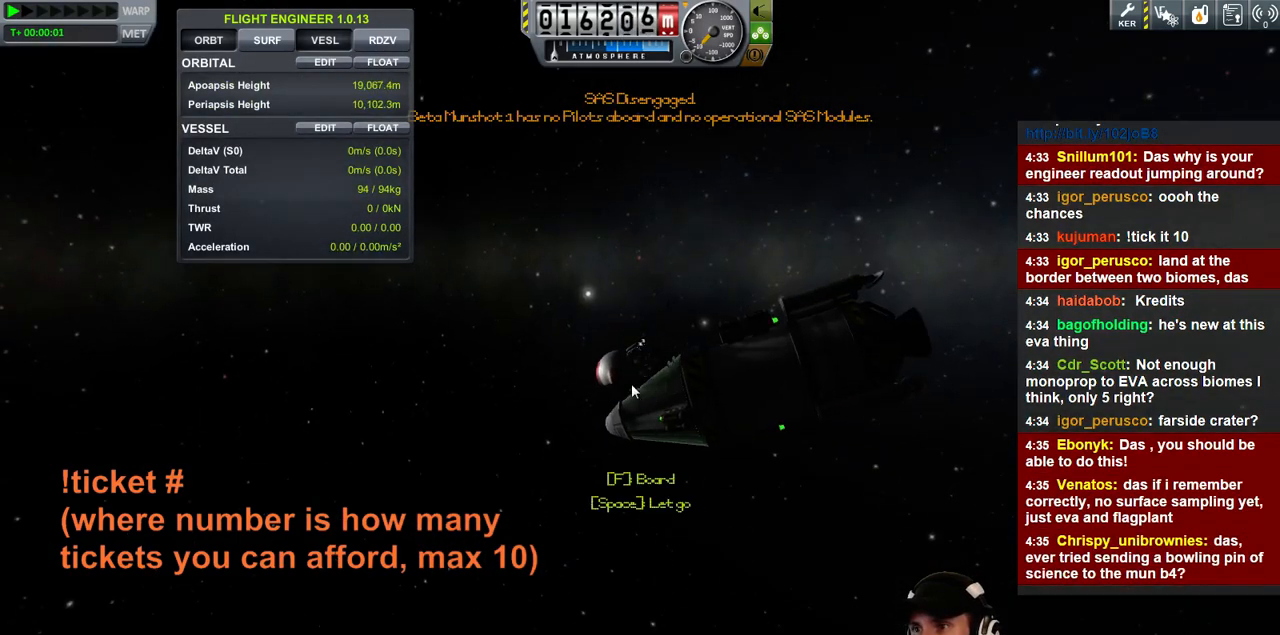
{"keys": [], "events": [[233, "w", "down"], [267, "w", "up"]]}
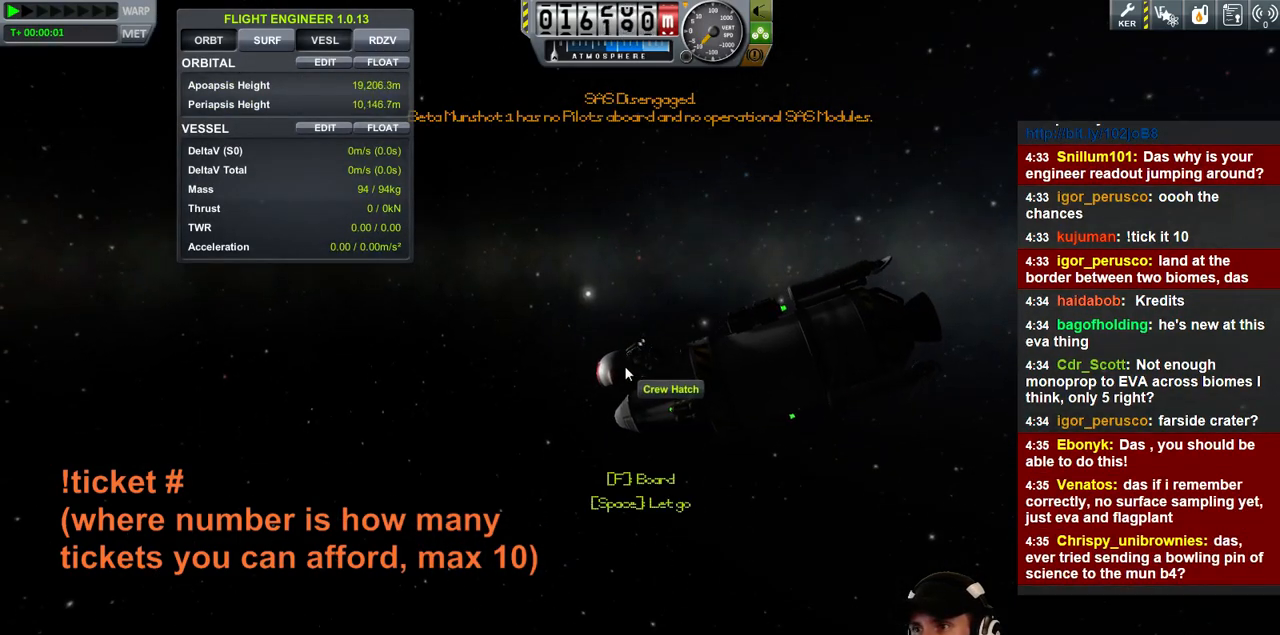
{"keys": [], "events": [[200, "s", "down"], [500, "s", "up"]]}
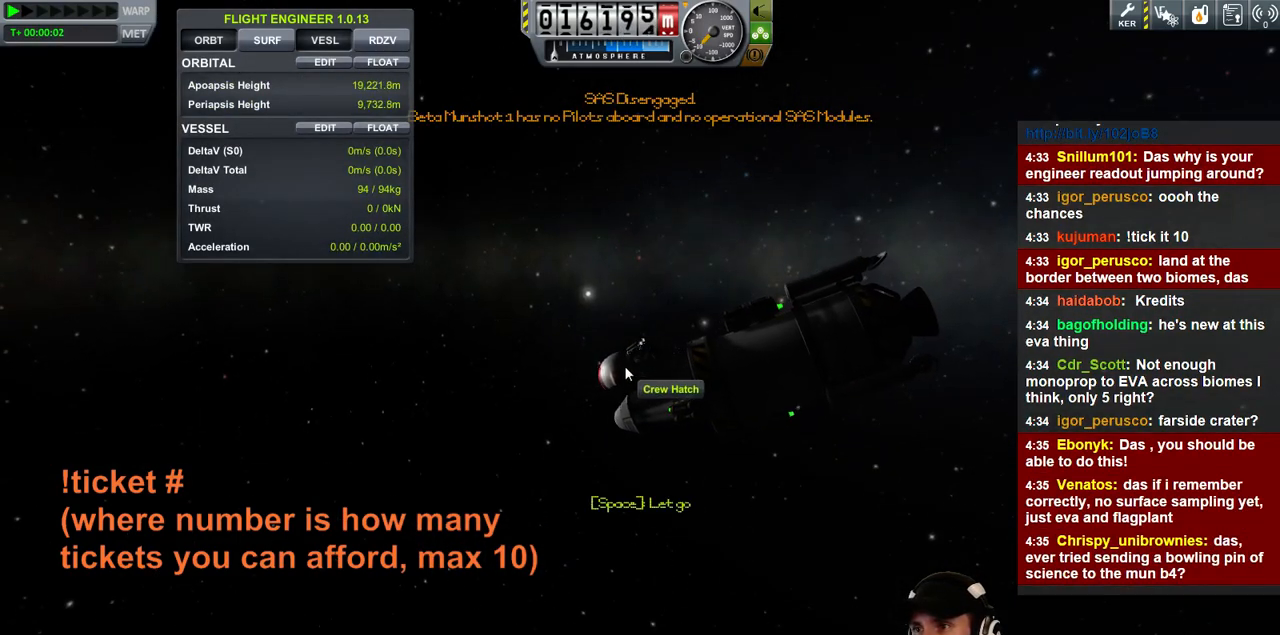
{"keys": [], "events": [[333, "s", "down"], [433, "s", "up"]]}
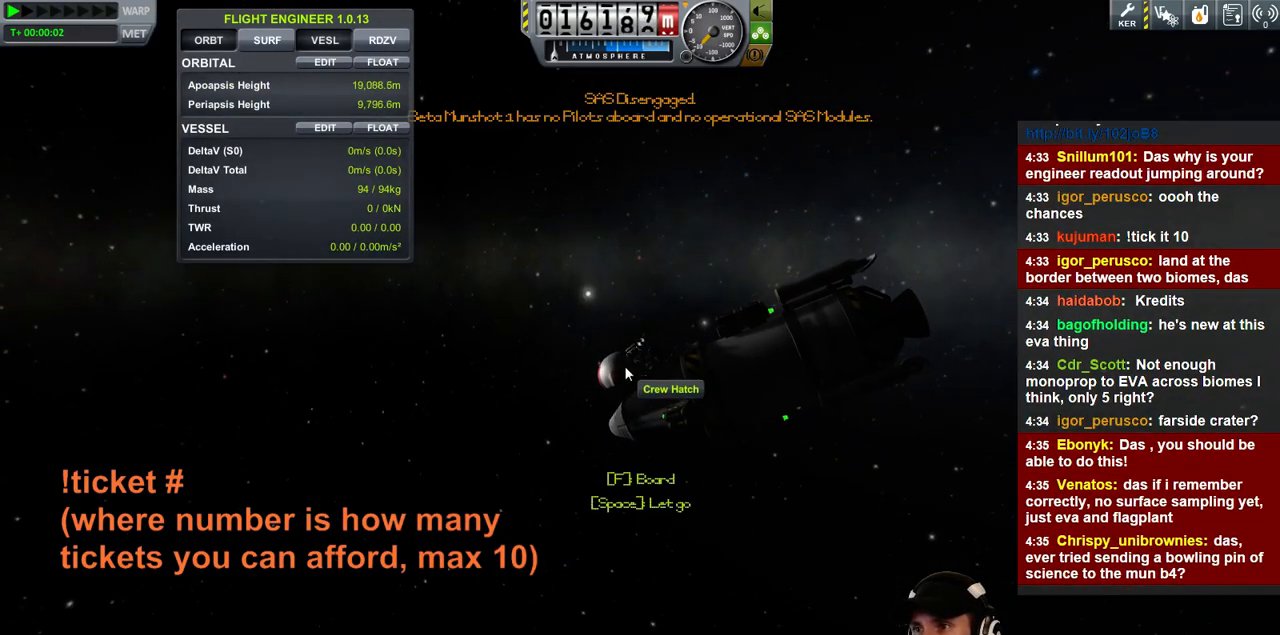
{"keys": [], "events": []}
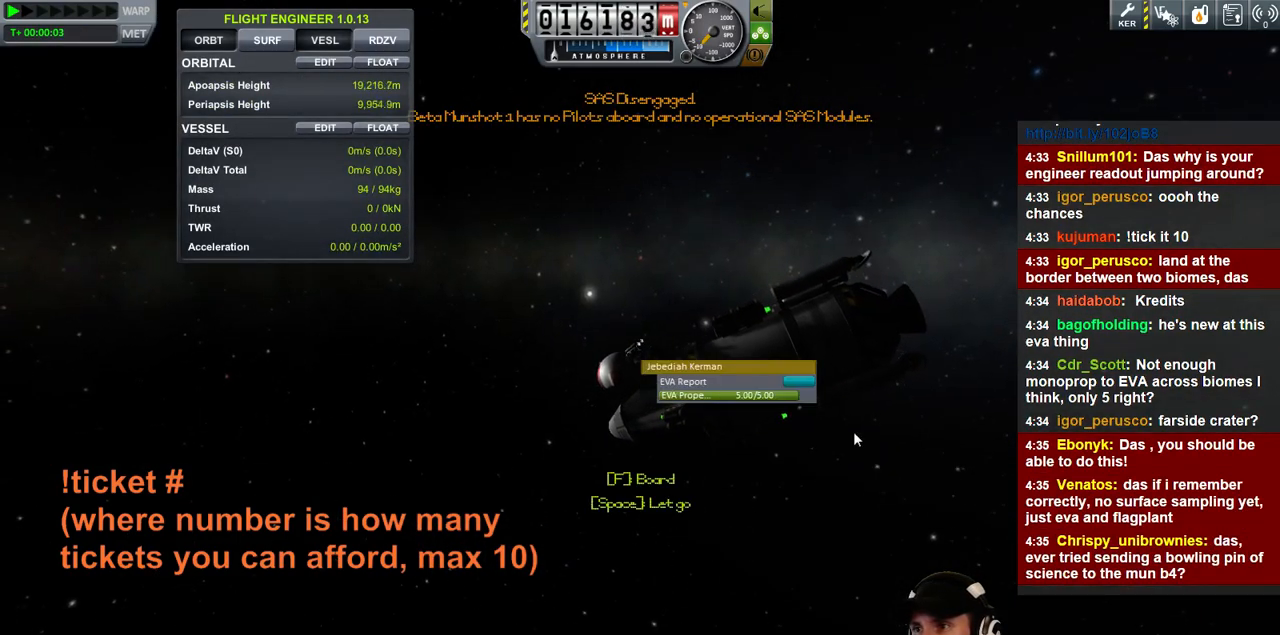
{"keys": [], "events": []}
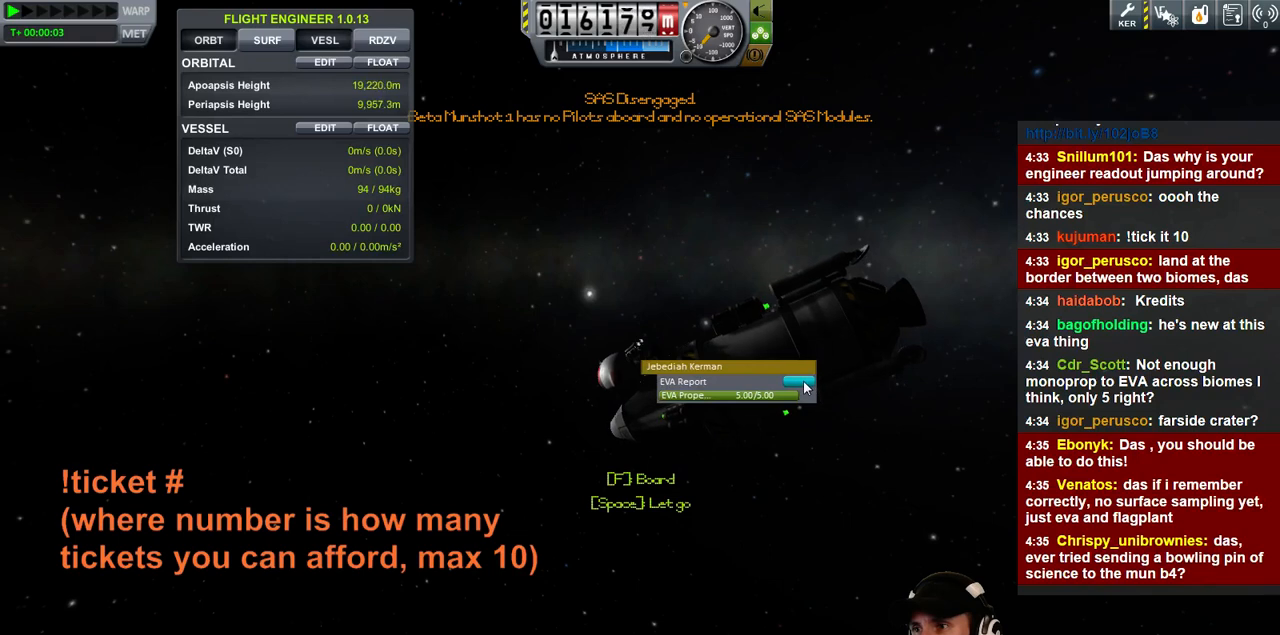
{"keys": [], "events": []}
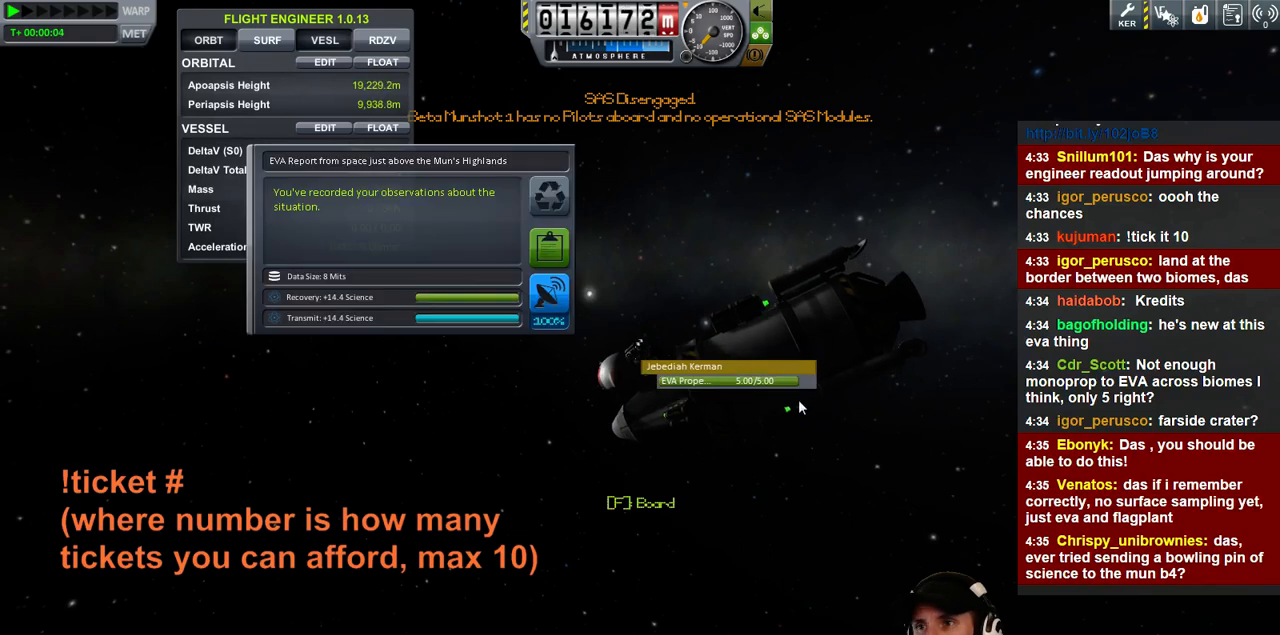
{"keys": [], "events": []}
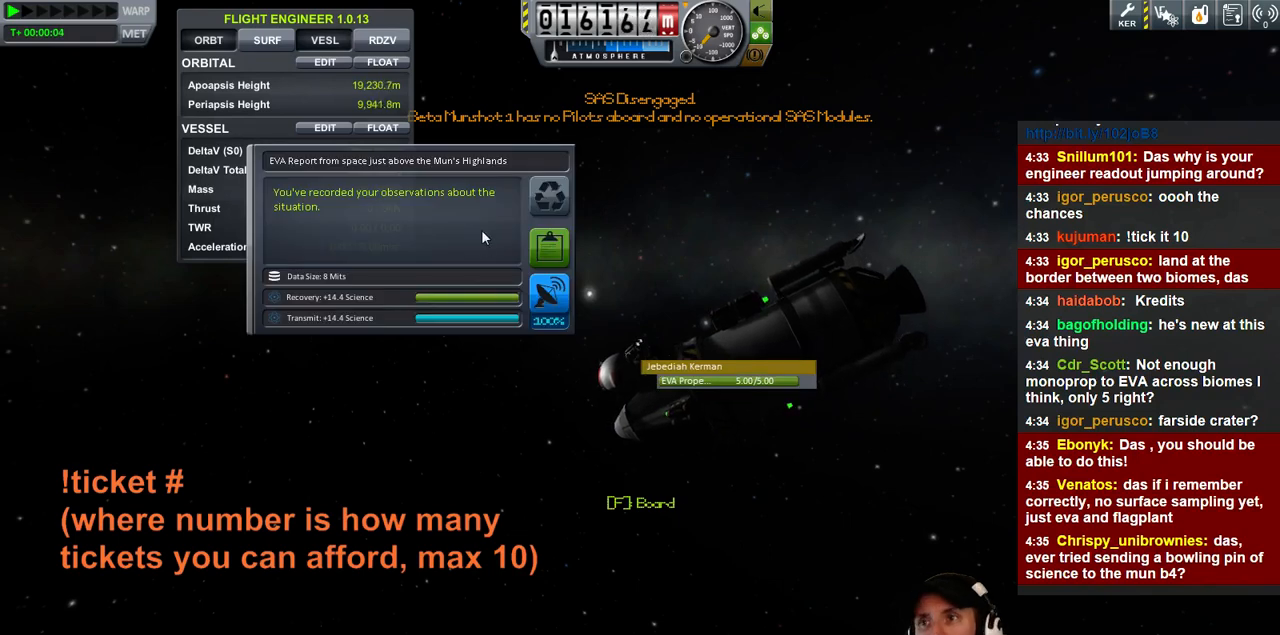
{"keys": [], "events": []}
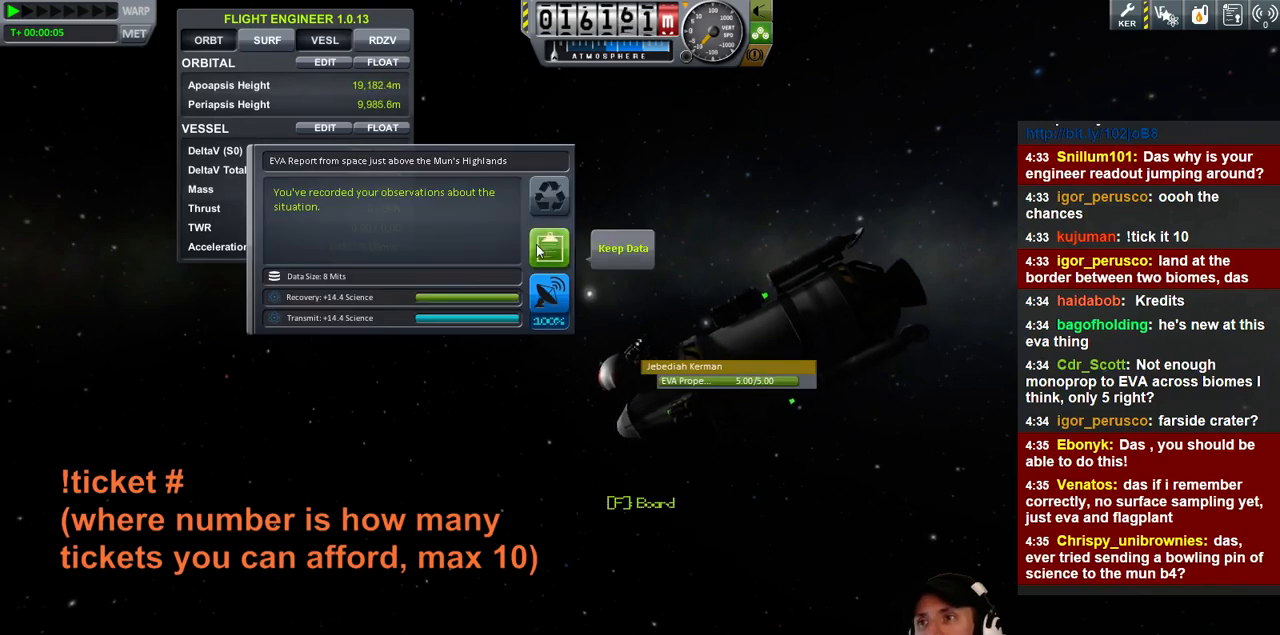
{"keys": [], "events": []}
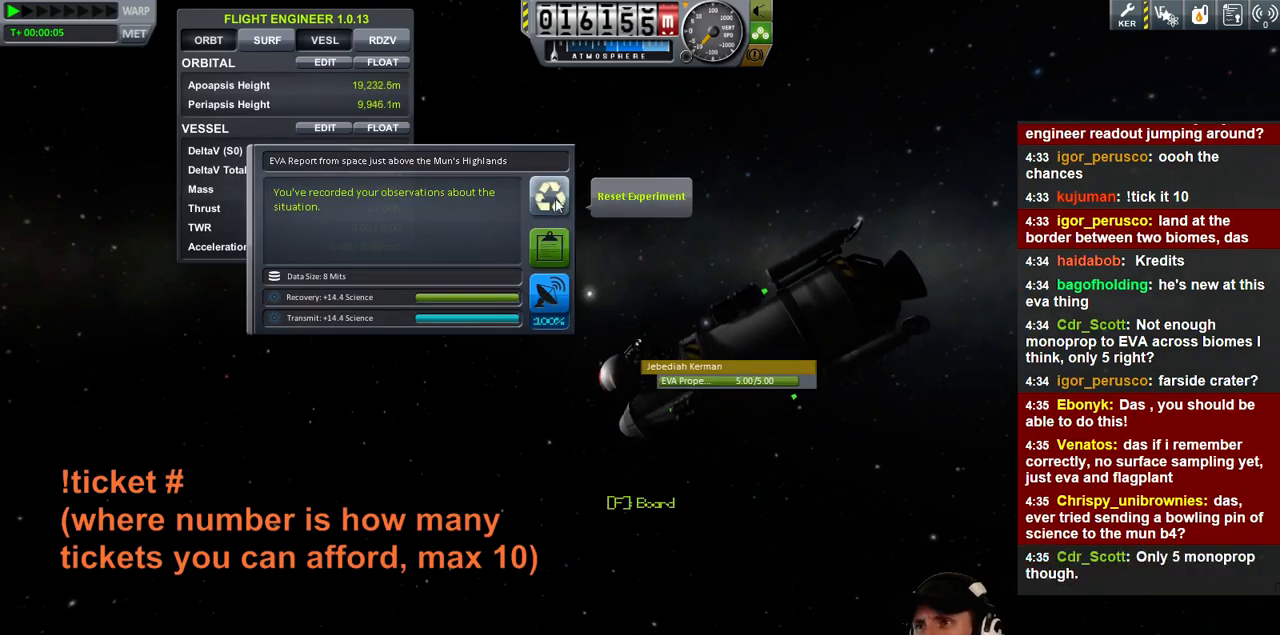
{"keys": [], "events": []}
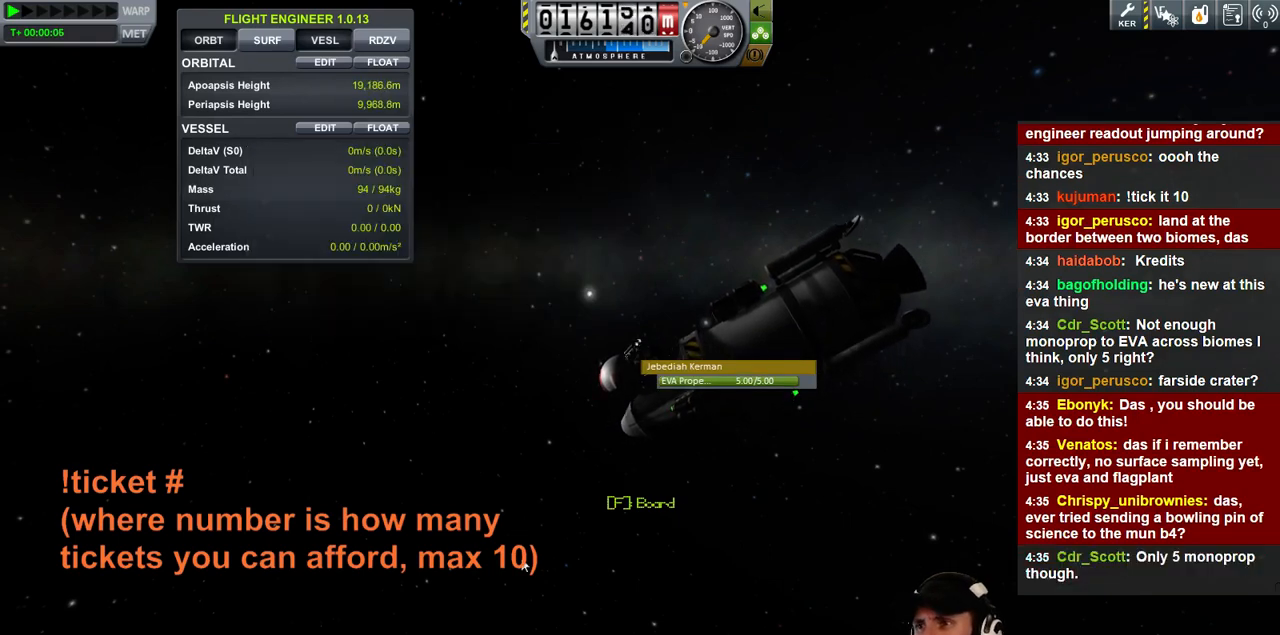
{"keys": ["s"], "events": [[500, "s", "down"]]}
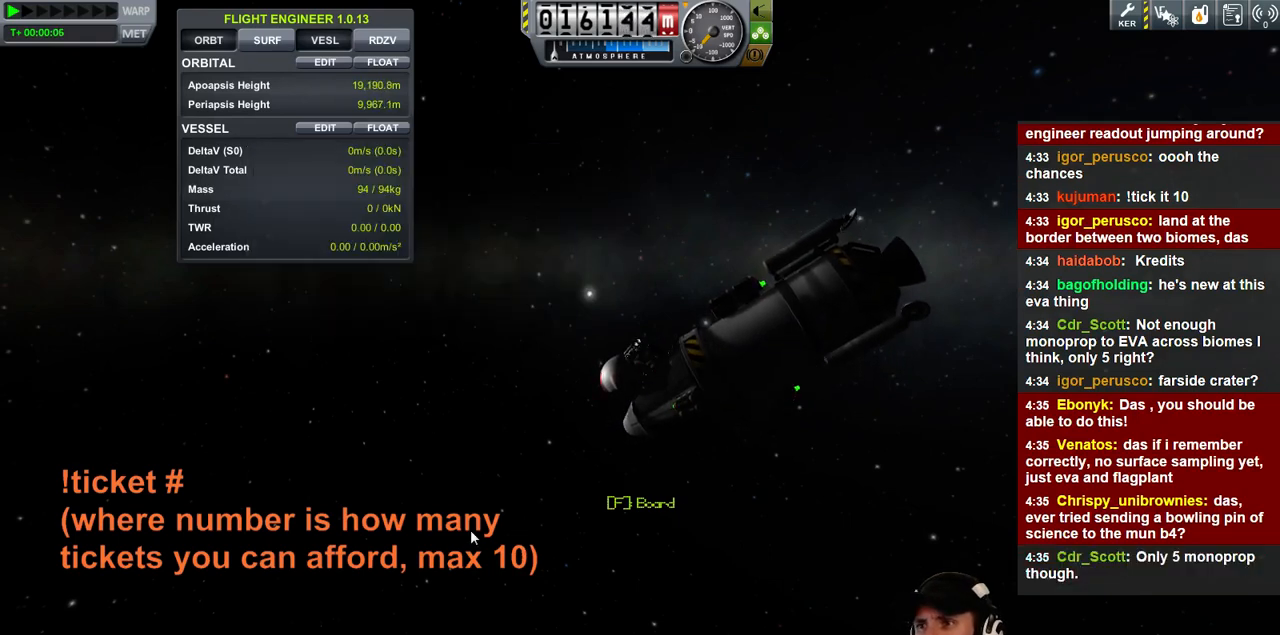
{"keys": ["s"], "events": [[200, "s", "up"], [433, "s", "down"]]}
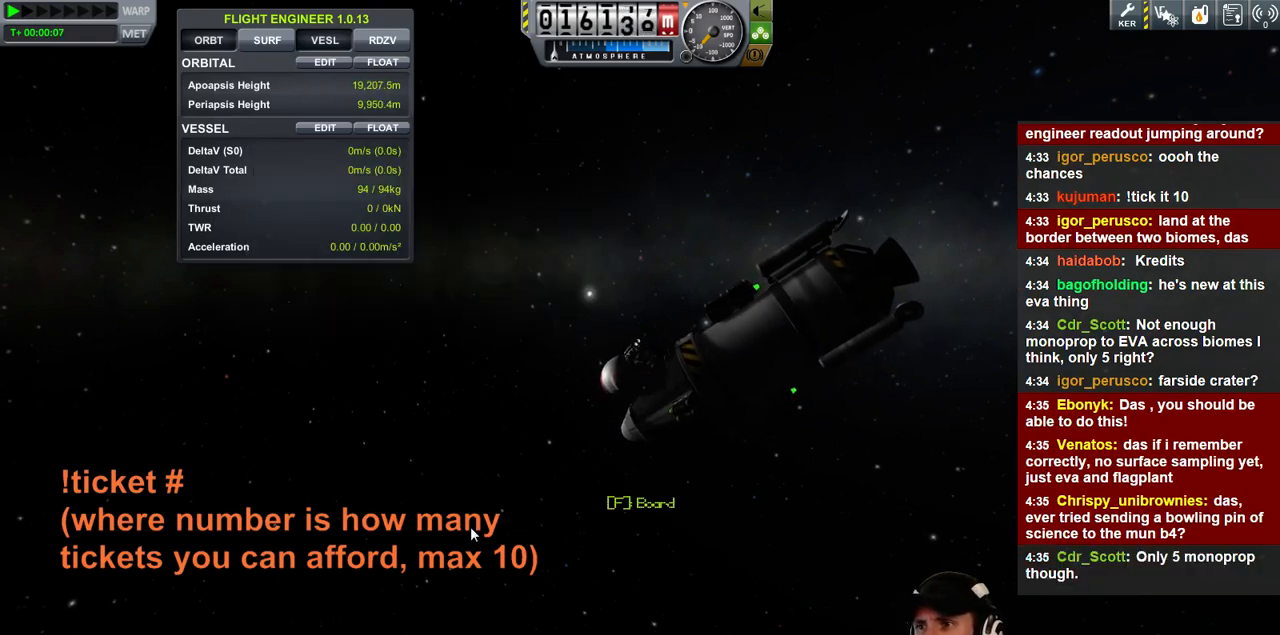
{"keys": [], "events": [[100, "s", "up"]]}